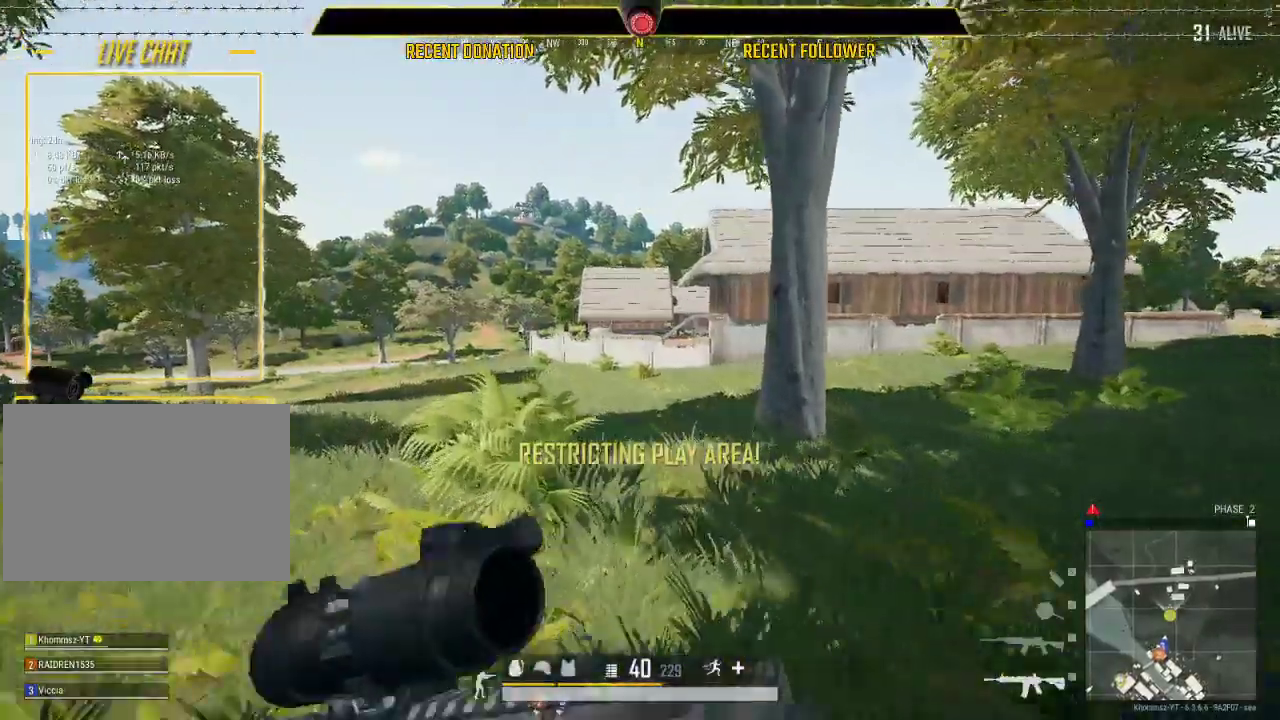
Gameplay with keyboard and mouse; each line is a JSON object with the keys and mouse buttons held at the frame after it. "events" lists presses ("down") and releases ("up") of "1", "2", "3", "4", "5", "a", "alt", "c", "caps_lock", "ctrl", "d", "e", "f", "g", "q", "r", "s", "shift", "space", "t", "tab", "v", "w", "x", "z", "mouse_left", "mouse_wheel" and "mouse_right" between this image and that frame as [ms after this image, input, new state], when the widget could be followed in between. "mouse_left", "mouse_wheel", "mouse_right" = the "left", "wheel", "right" buttons of the "mouse" list. No other keys are recorded. "wheel" means that the mouse wheel is clicked or scrolled. Not read: mouse_move.
{"keys": ["shift", "w"], "mouse": [], "events": []}
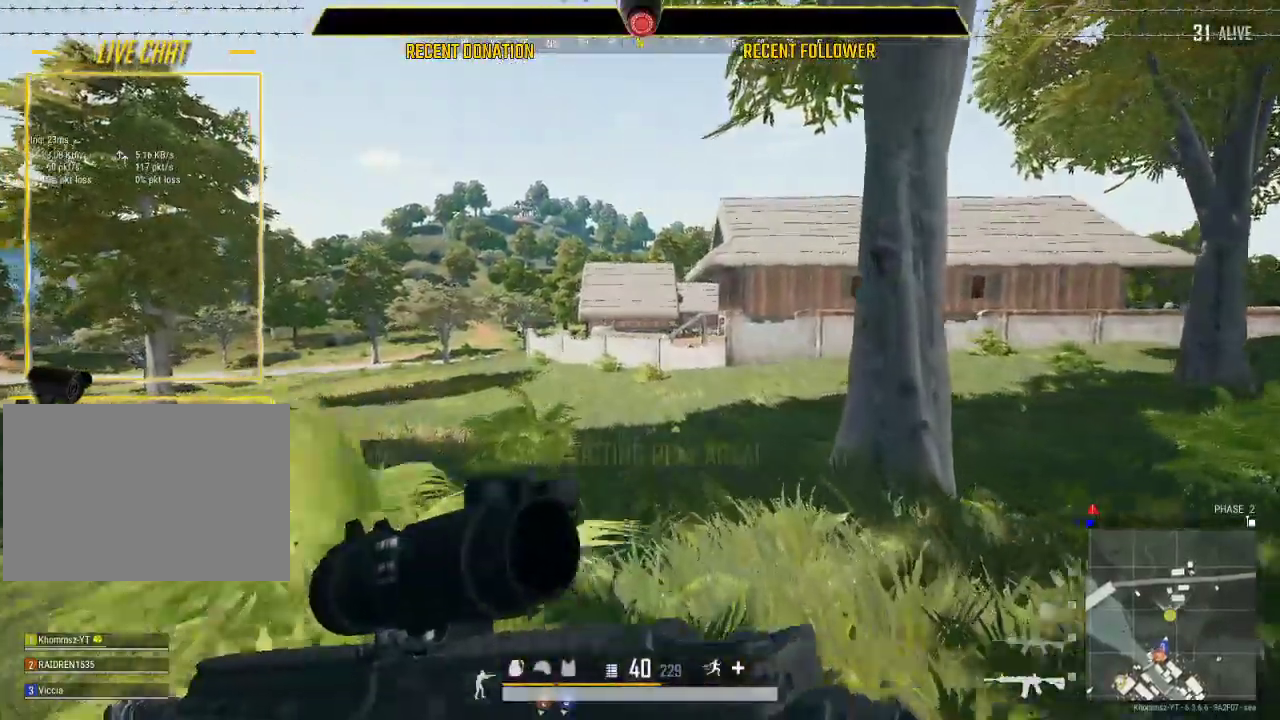
{"keys": ["shift", "w"], "mouse": [], "events": []}
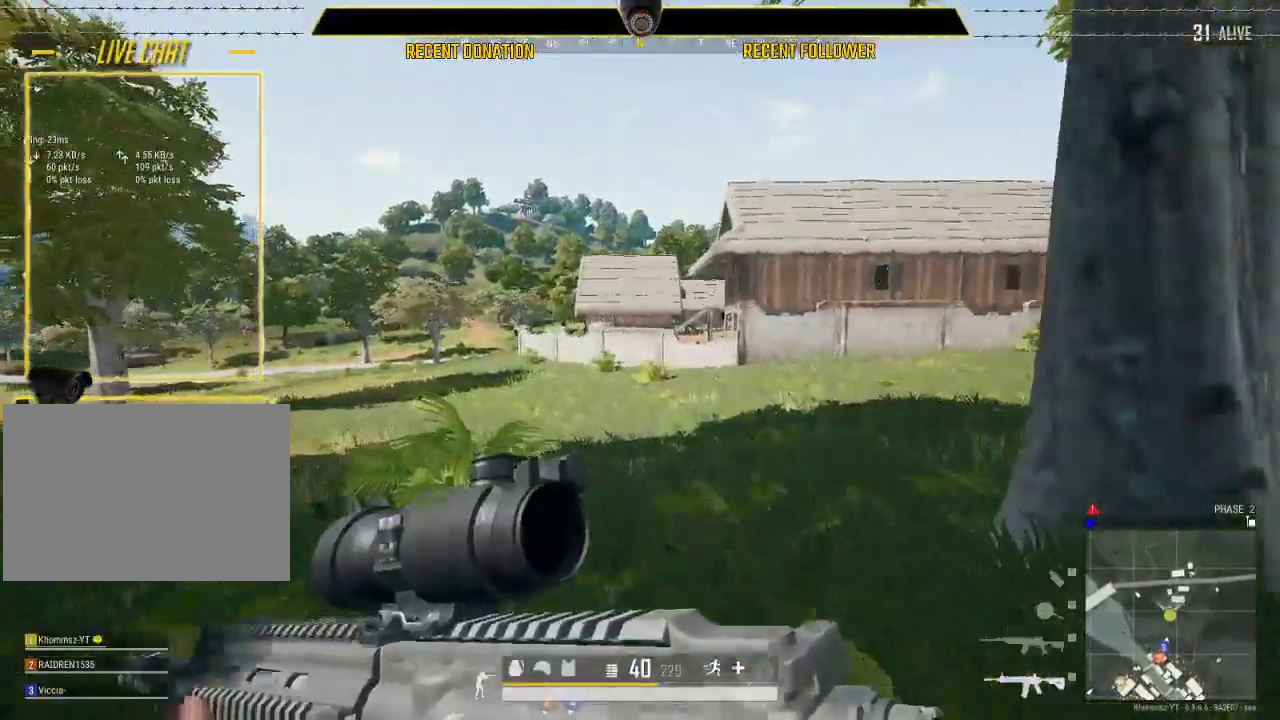
{"keys": ["d", "shift", "w"], "mouse": [], "events": [[350, "d", "down"]]}
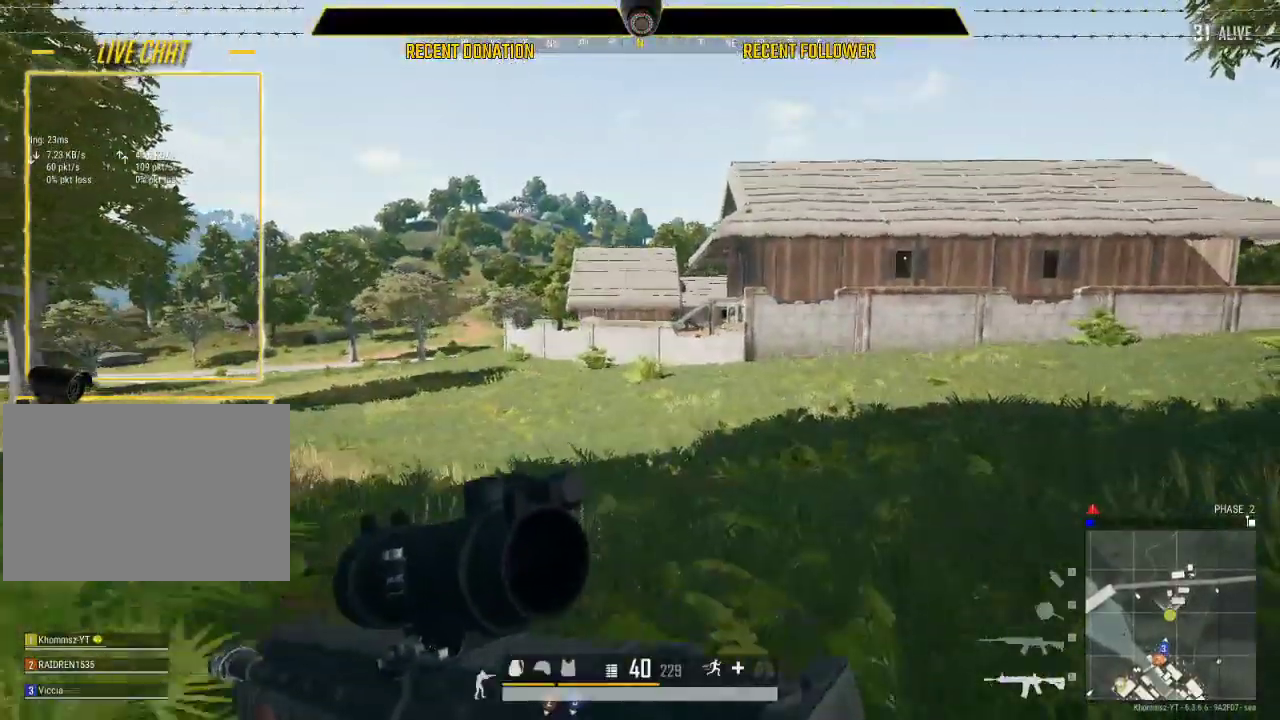
{"keys": ["d", "shift", "w"], "mouse": [], "events": []}
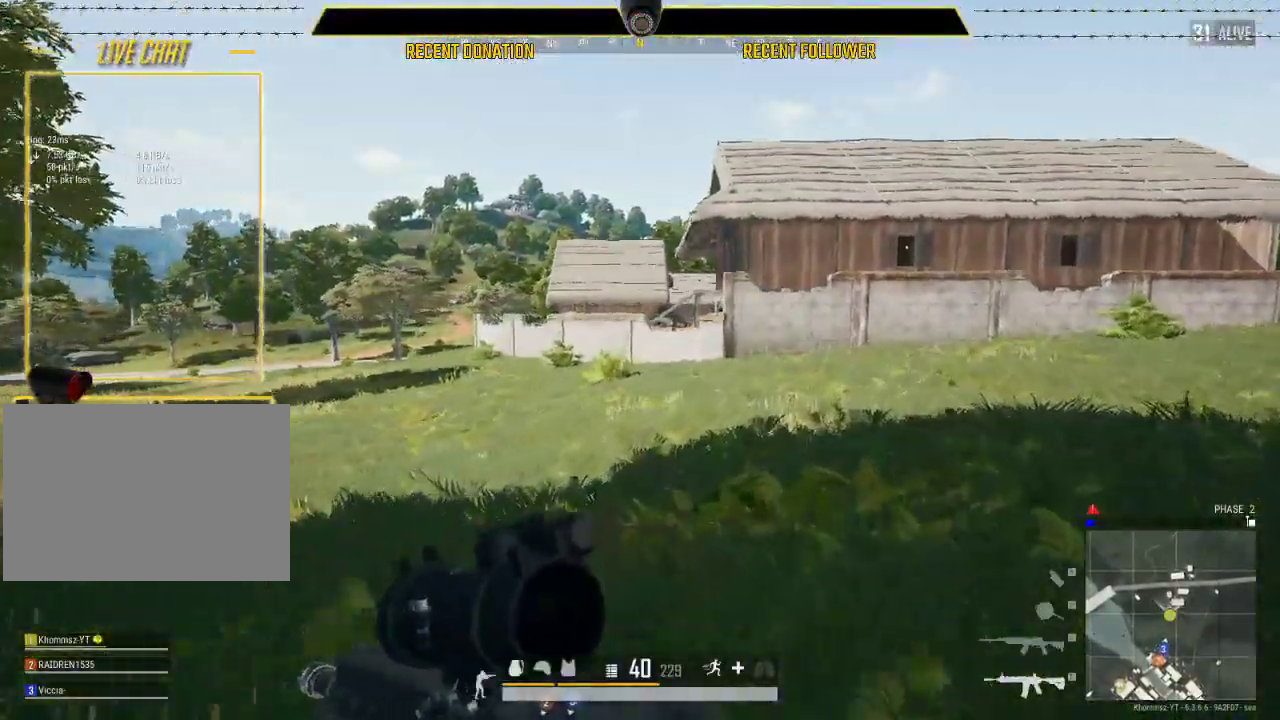
{"keys": ["shift", "w"], "mouse": [], "events": [[233, "d", "up"]]}
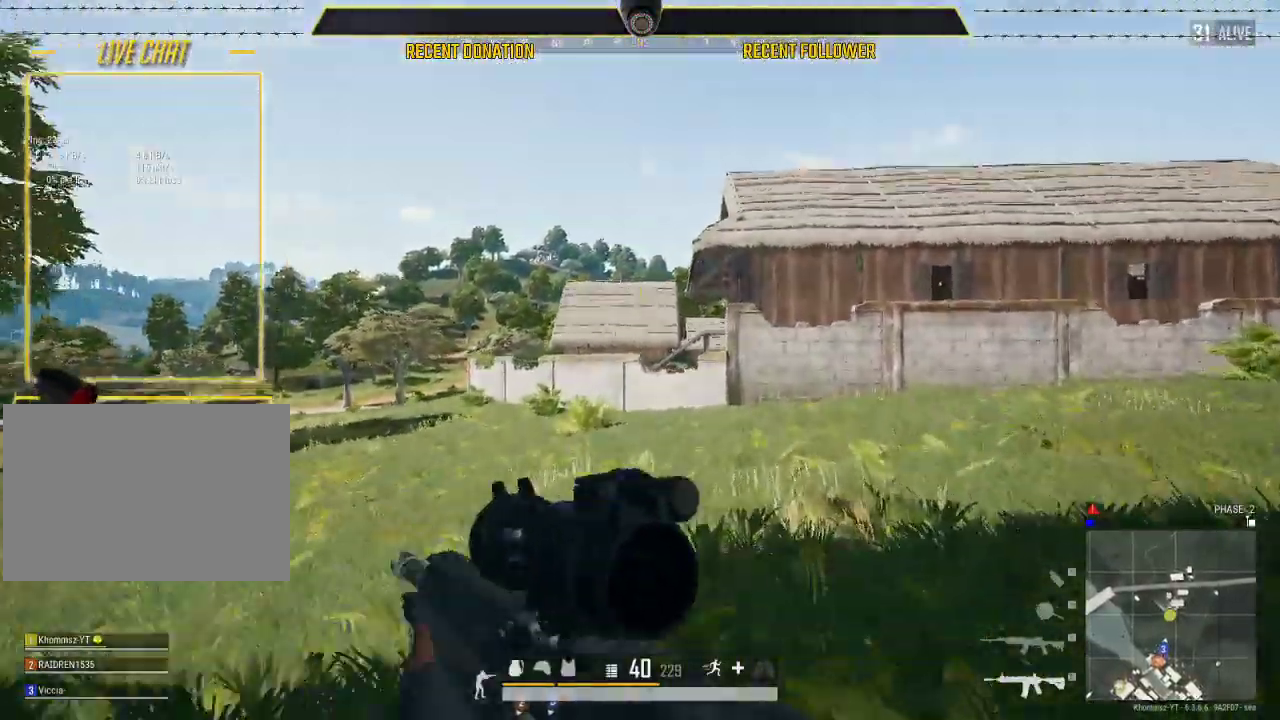
{"keys": ["d", "shift", "w"], "mouse": [], "events": [[67, "d", "down"]]}
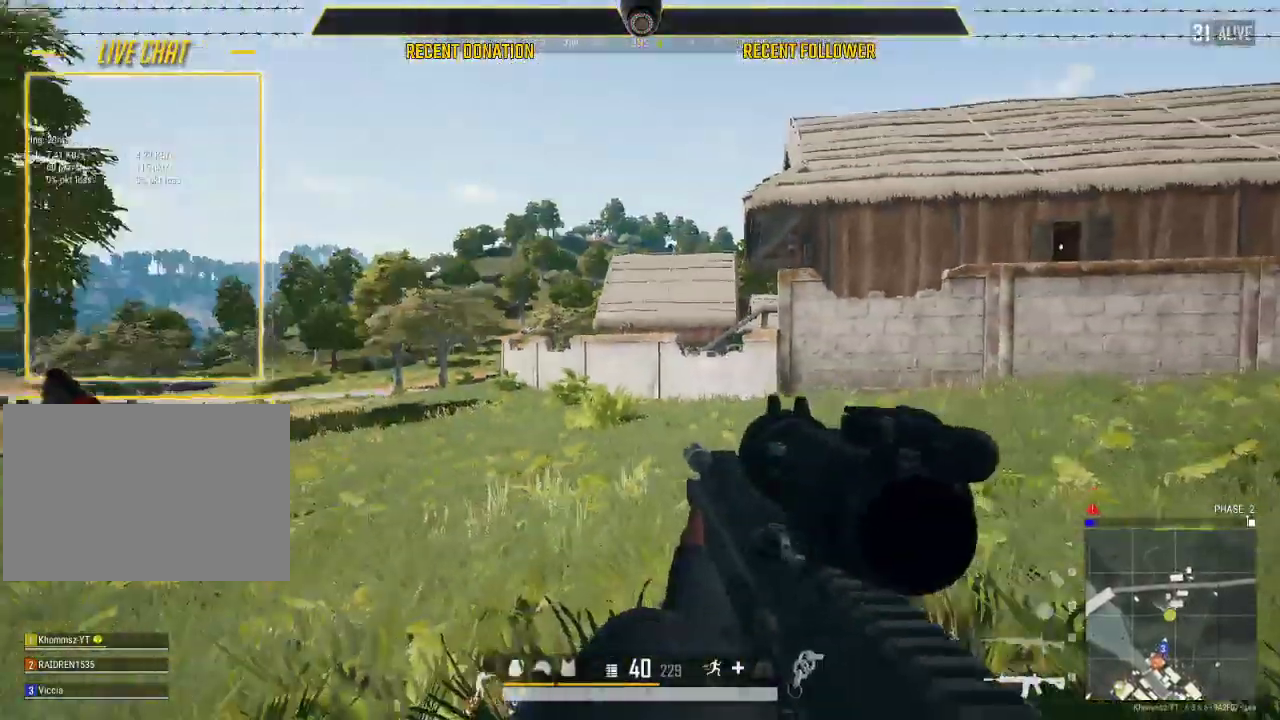
{"keys": ["shift", "w"], "mouse": [], "events": [[167, "d", "up"]]}
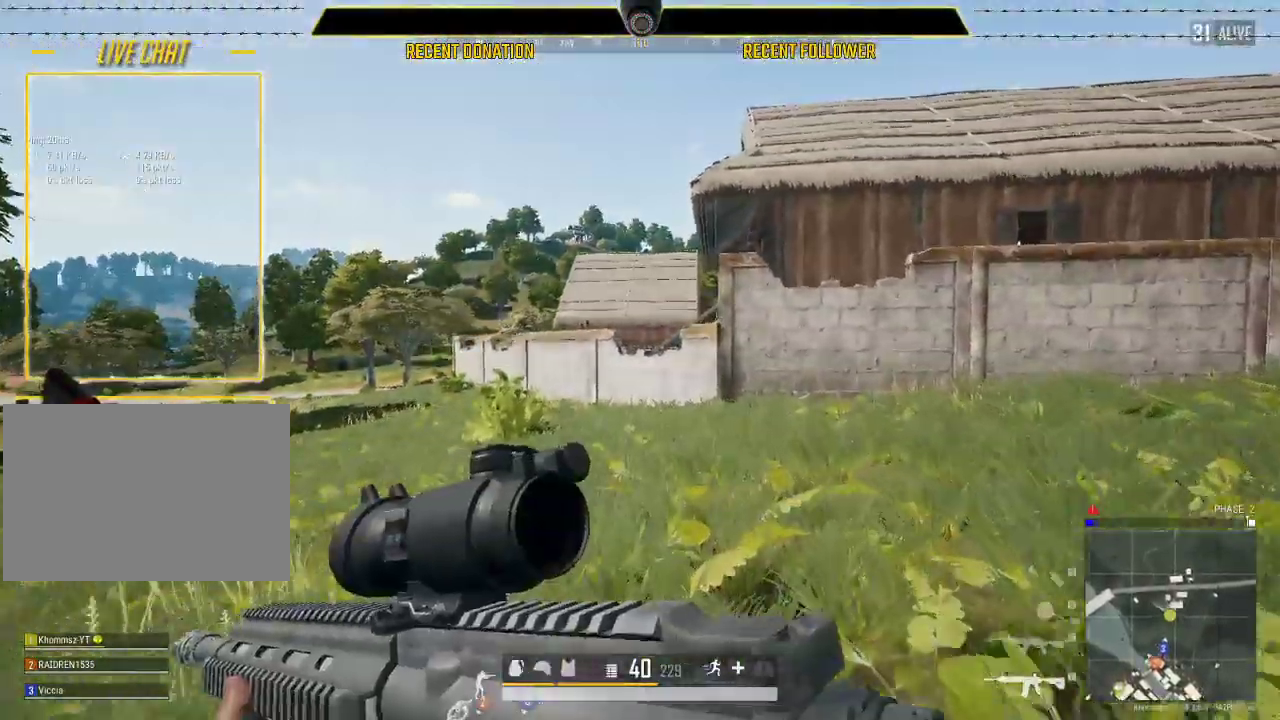
{"keys": ["d", "shift", "w"], "mouse": [], "events": [[450, "d", "down"]]}
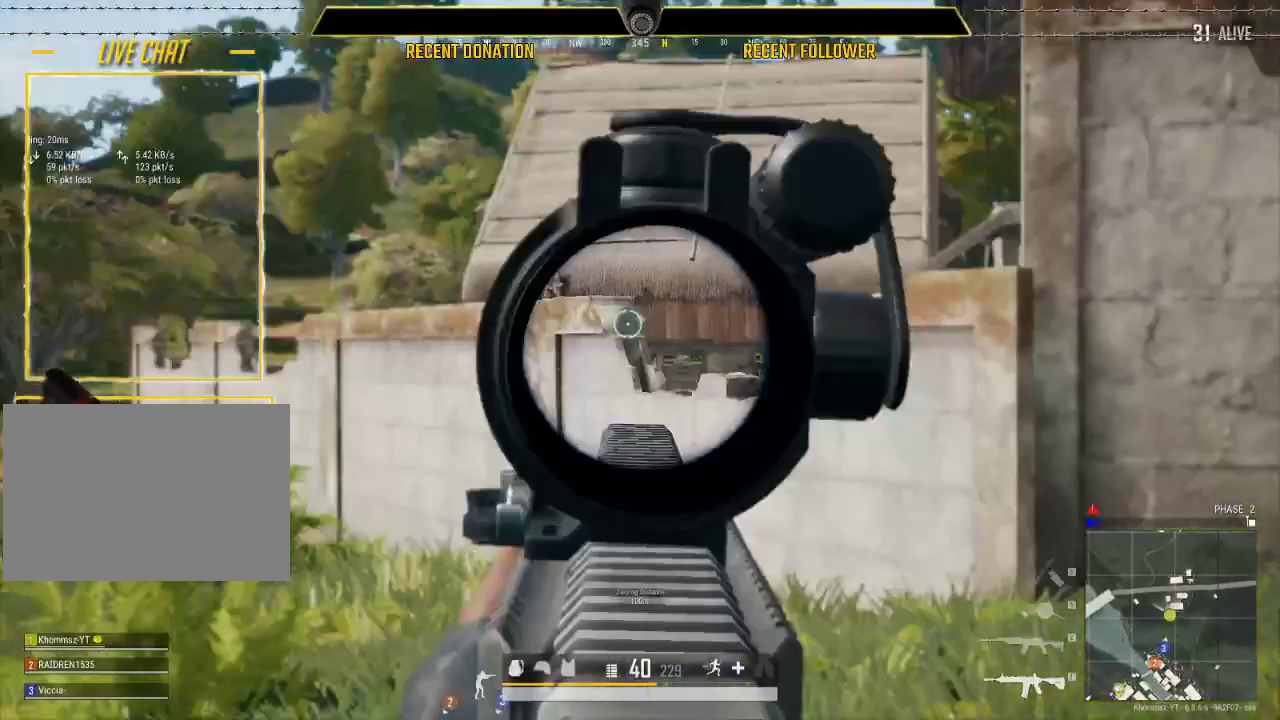
{"keys": ["shift", "w"], "mouse": [], "events": [[200, "d", "up"]]}
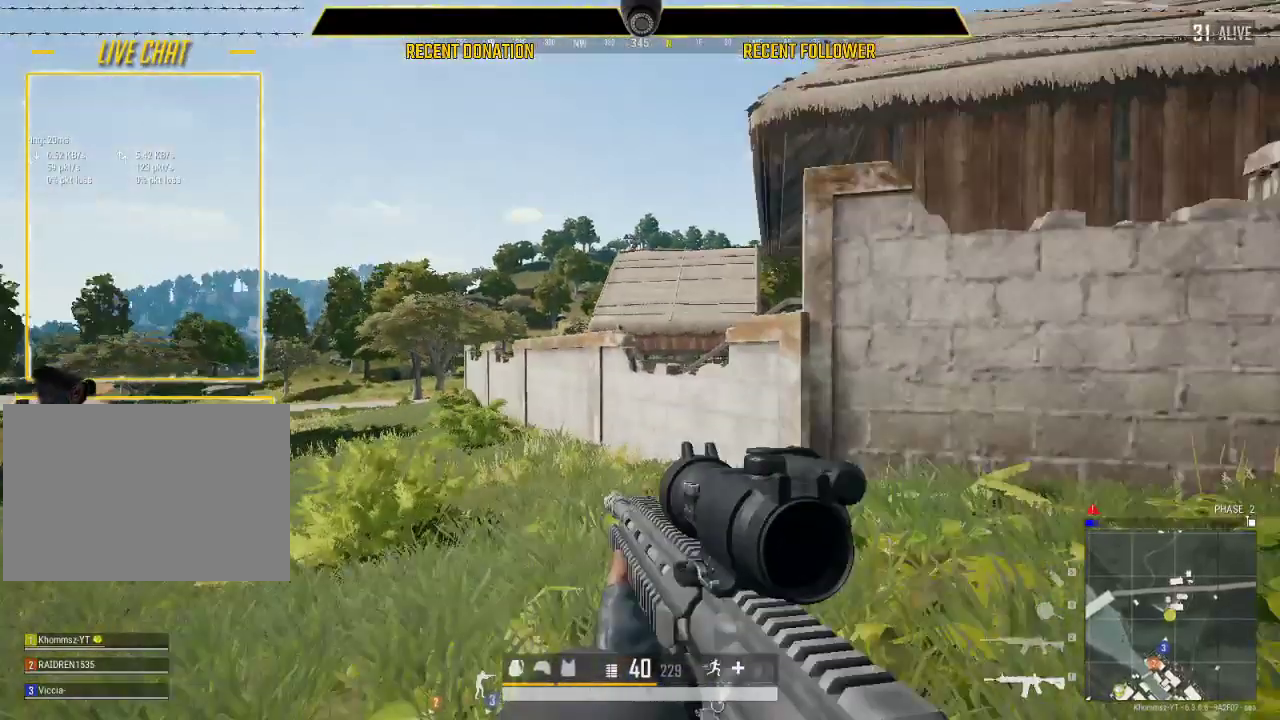
{"keys": ["shift", "w"], "mouse": [], "events": []}
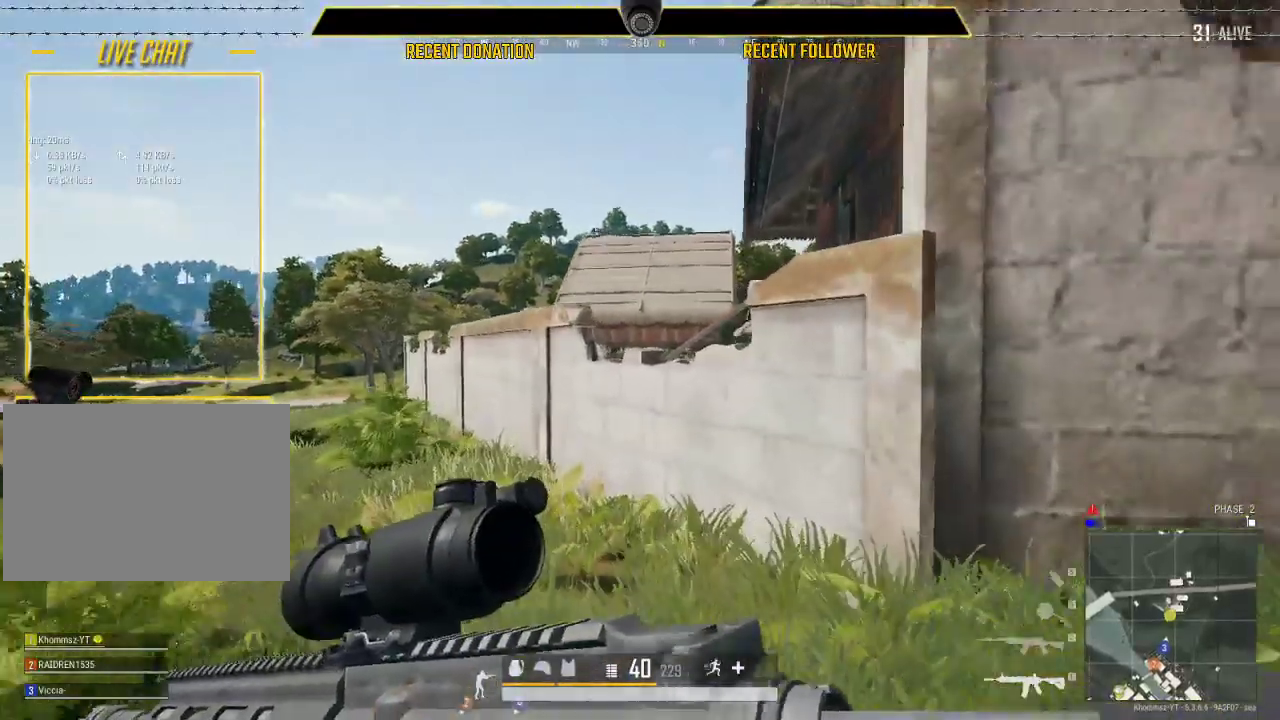
{"keys": ["shift", "space", "w"], "mouse": [], "events": [[433, "space", "down"]]}
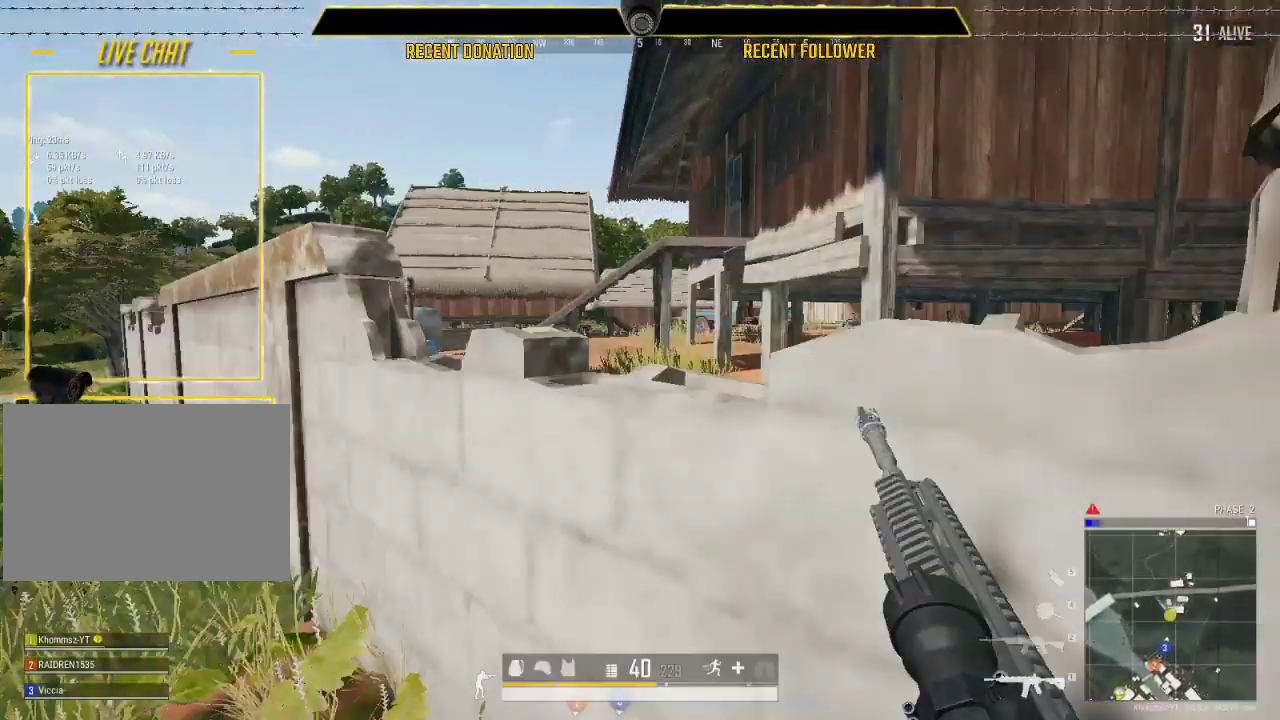
{"keys": ["shift", "w"], "mouse": [], "events": [[83, "space", "up"]]}
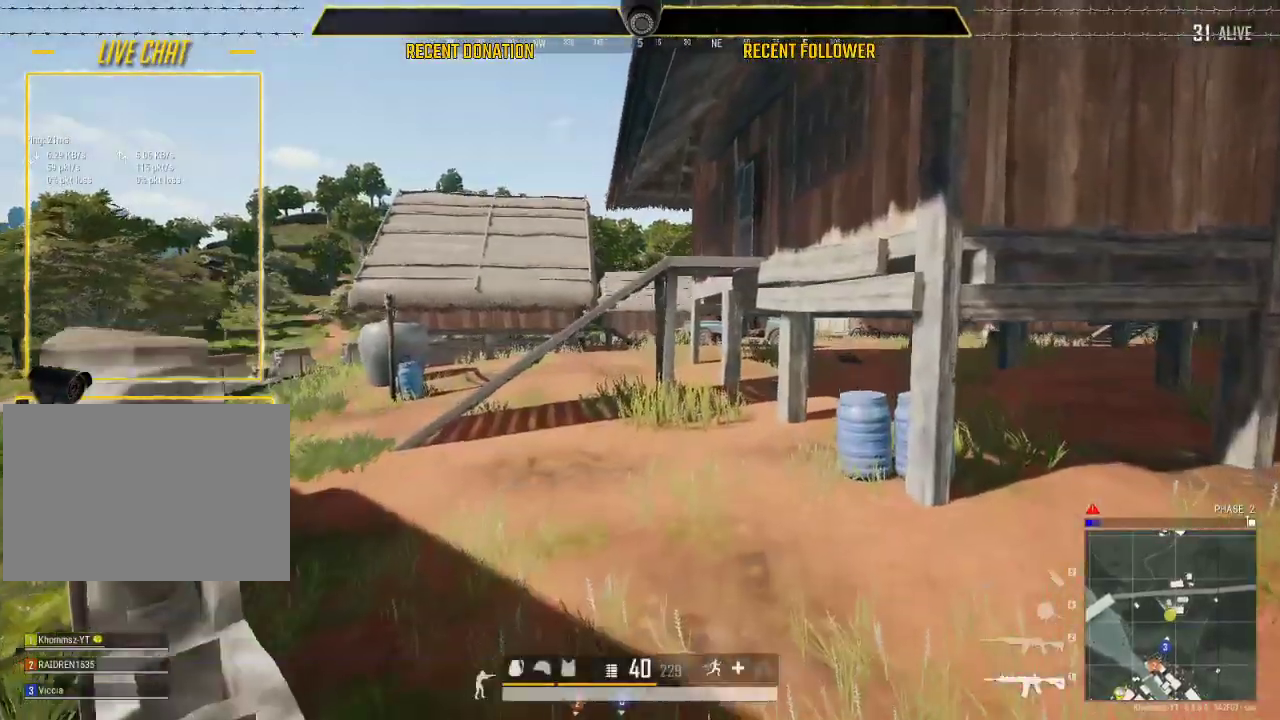
{"keys": ["shift", "w"], "mouse": [], "events": []}
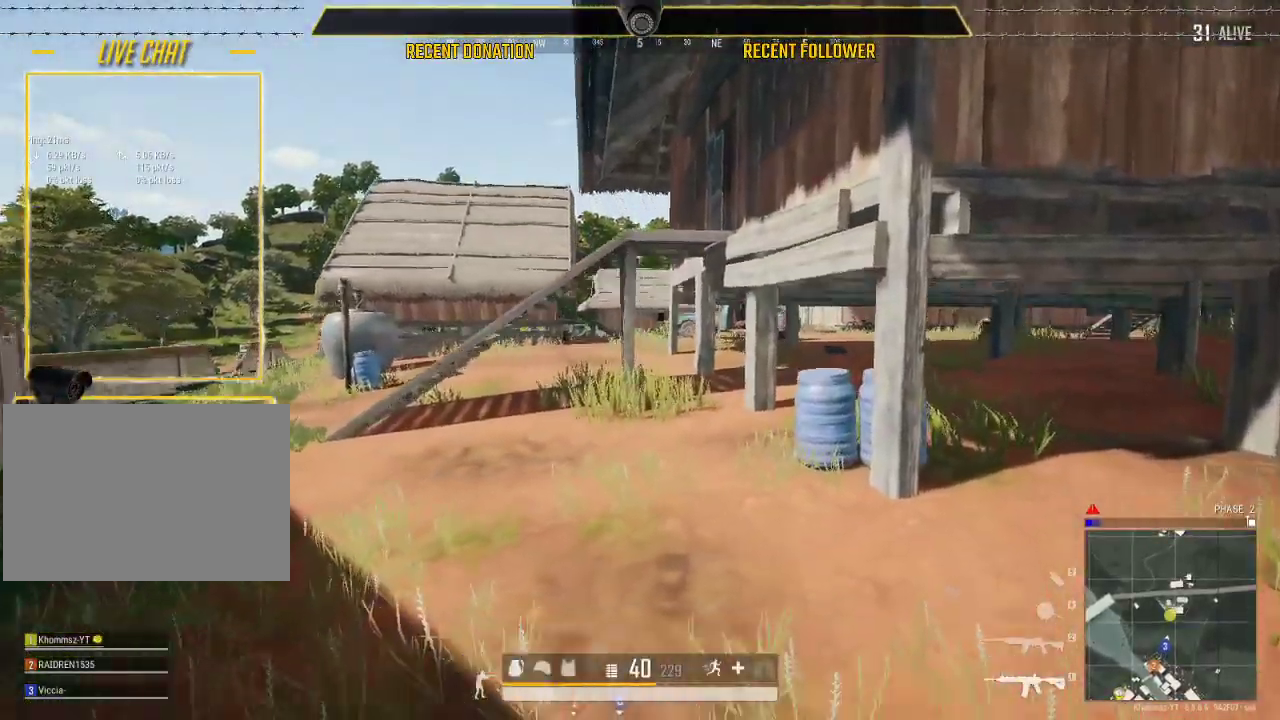
{"keys": ["shift", "w"], "mouse": [], "events": []}
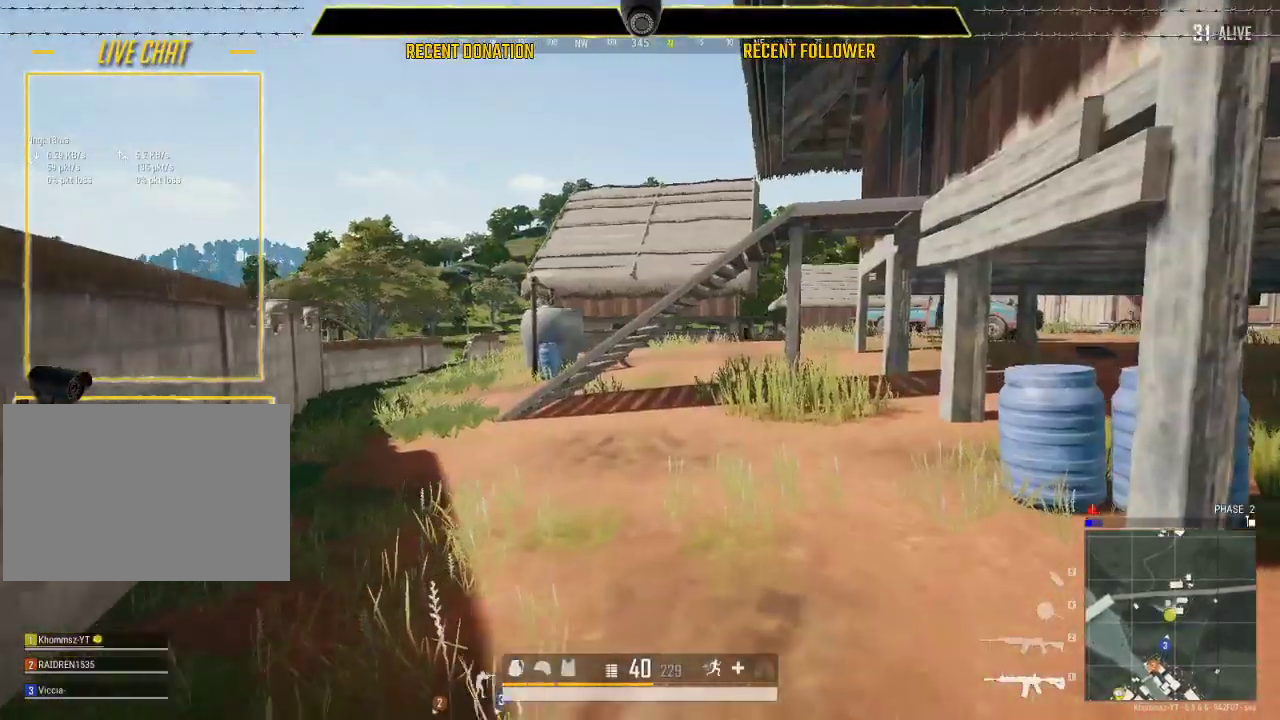
{"keys": ["shift", "w"], "mouse": [], "events": []}
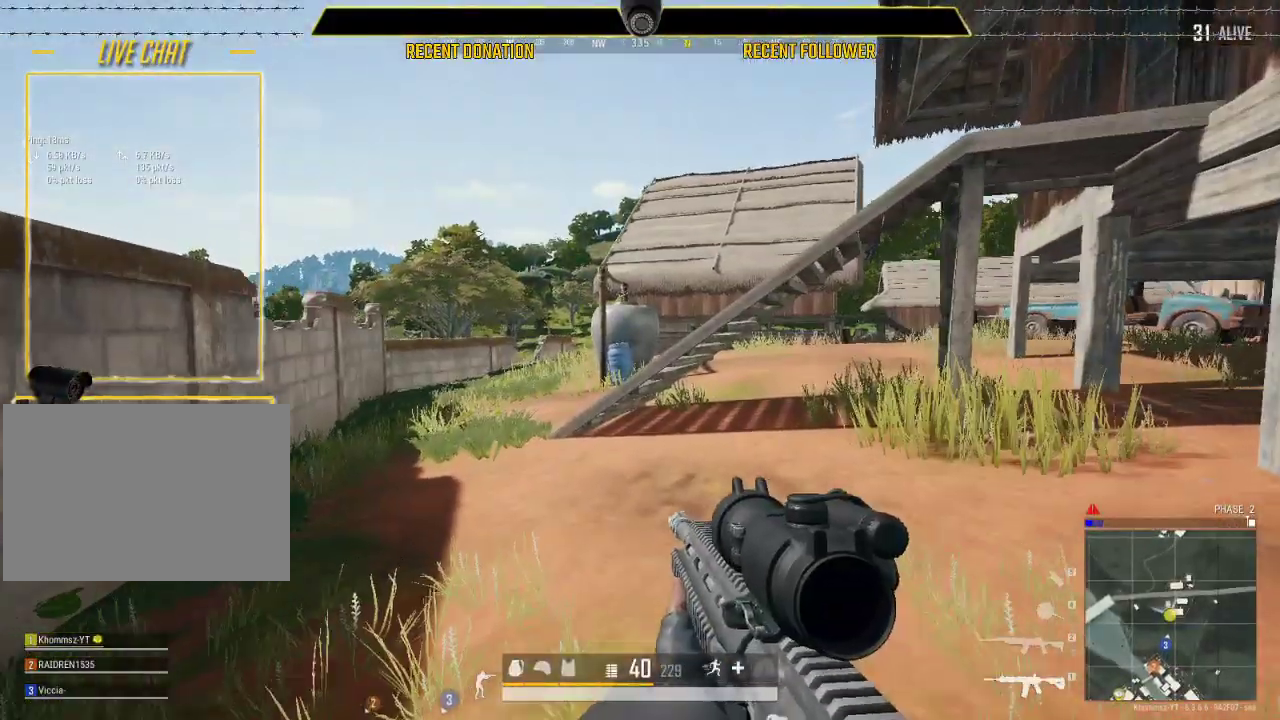
{"keys": ["a", "shift", "w"], "mouse": [], "events": [[217, "a", "down"]]}
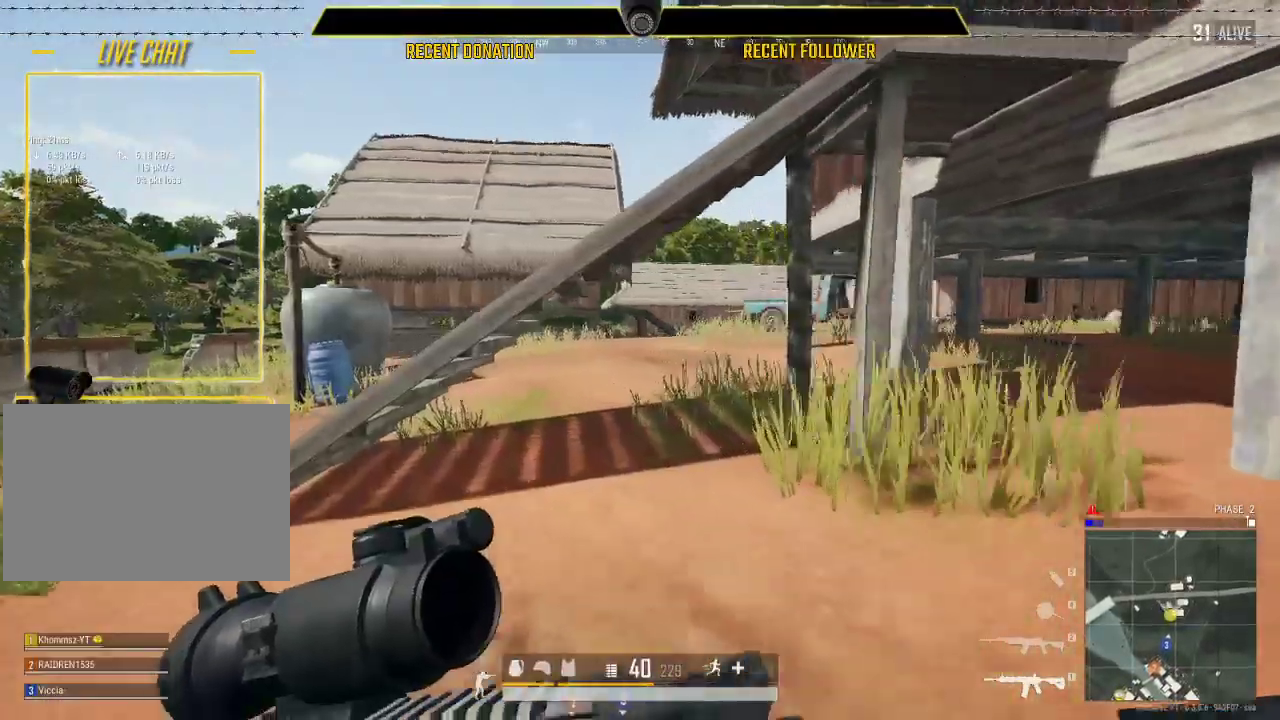
{"keys": ["a", "shift", "w"], "mouse": [], "events": [[317, "w", "up"], [383, "w", "down"]]}
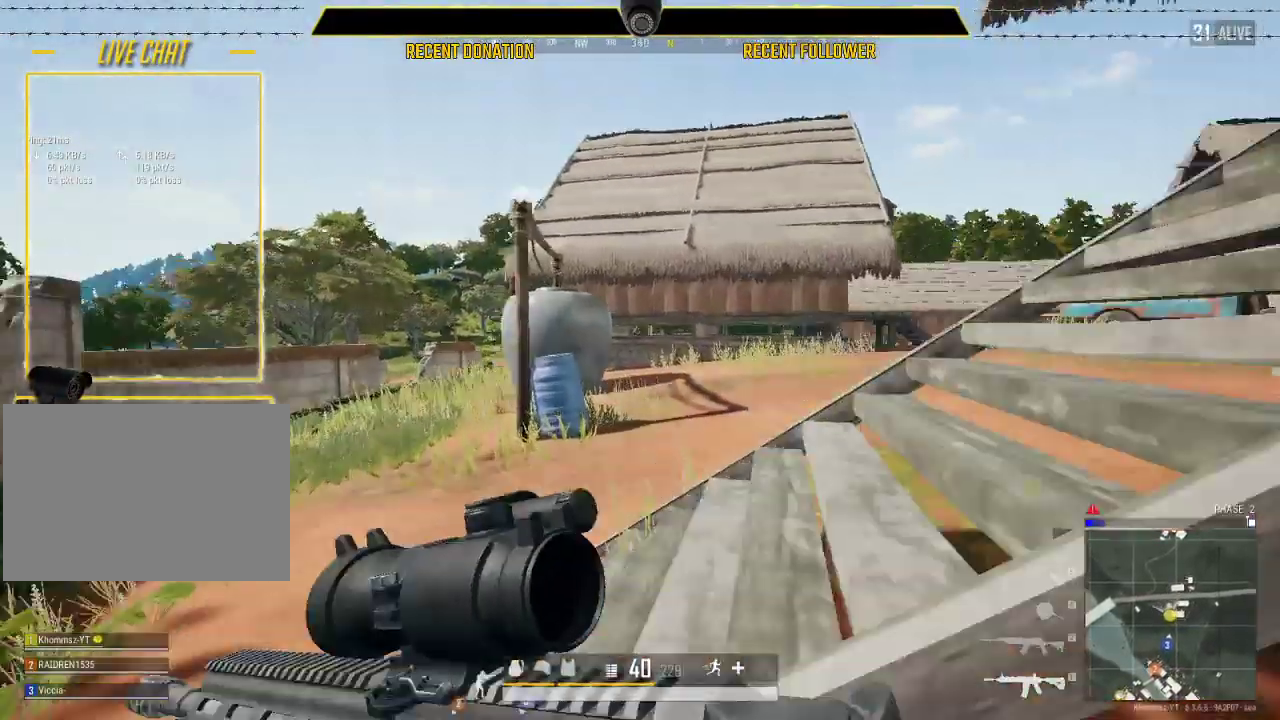
{"keys": ["shift", "w"], "mouse": [], "events": [[300, "a", "up"]]}
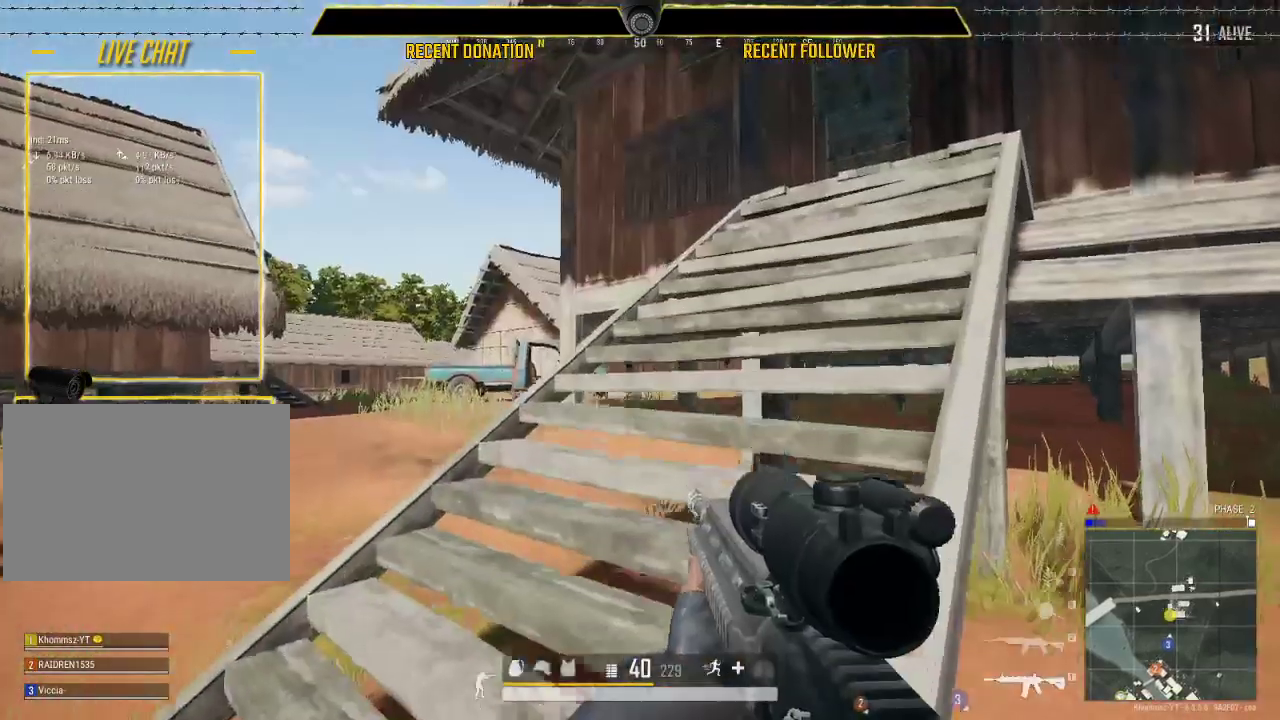
{"keys": ["shift", "w"], "mouse": [], "events": [[33, "d", "down"], [233, "d", "up"]]}
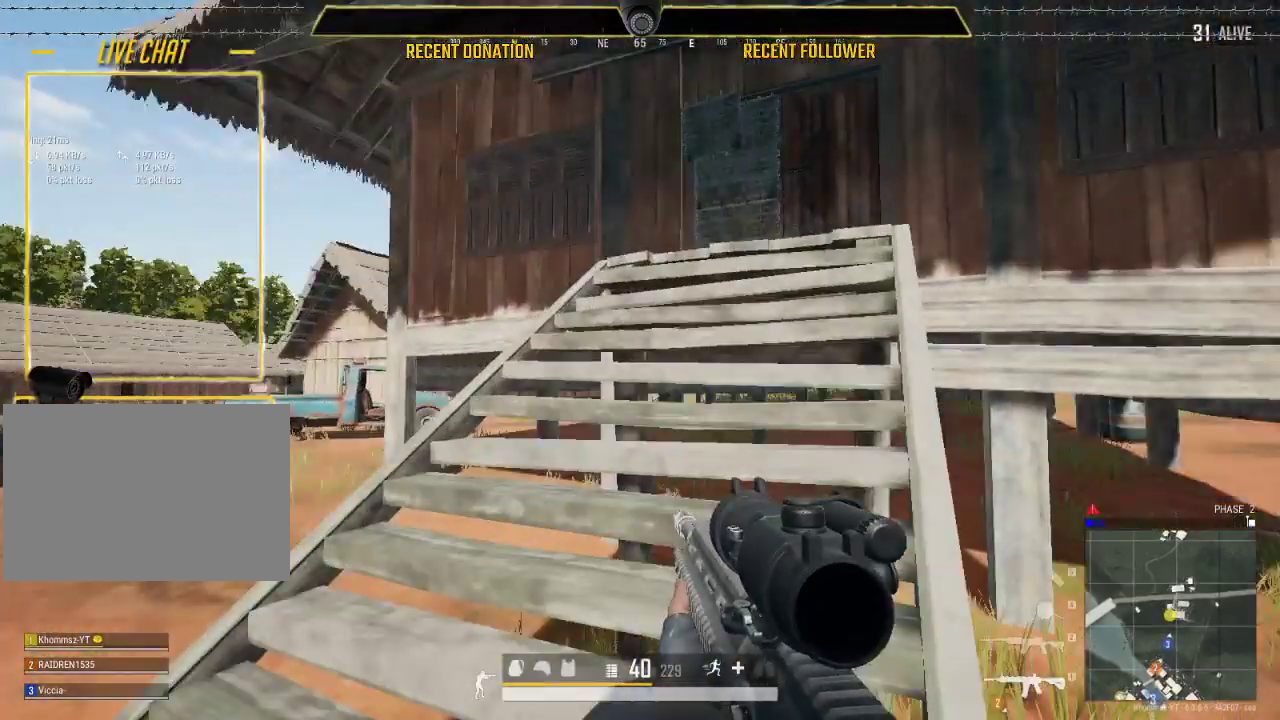
{"keys": ["shift", "w"], "mouse": [], "events": []}
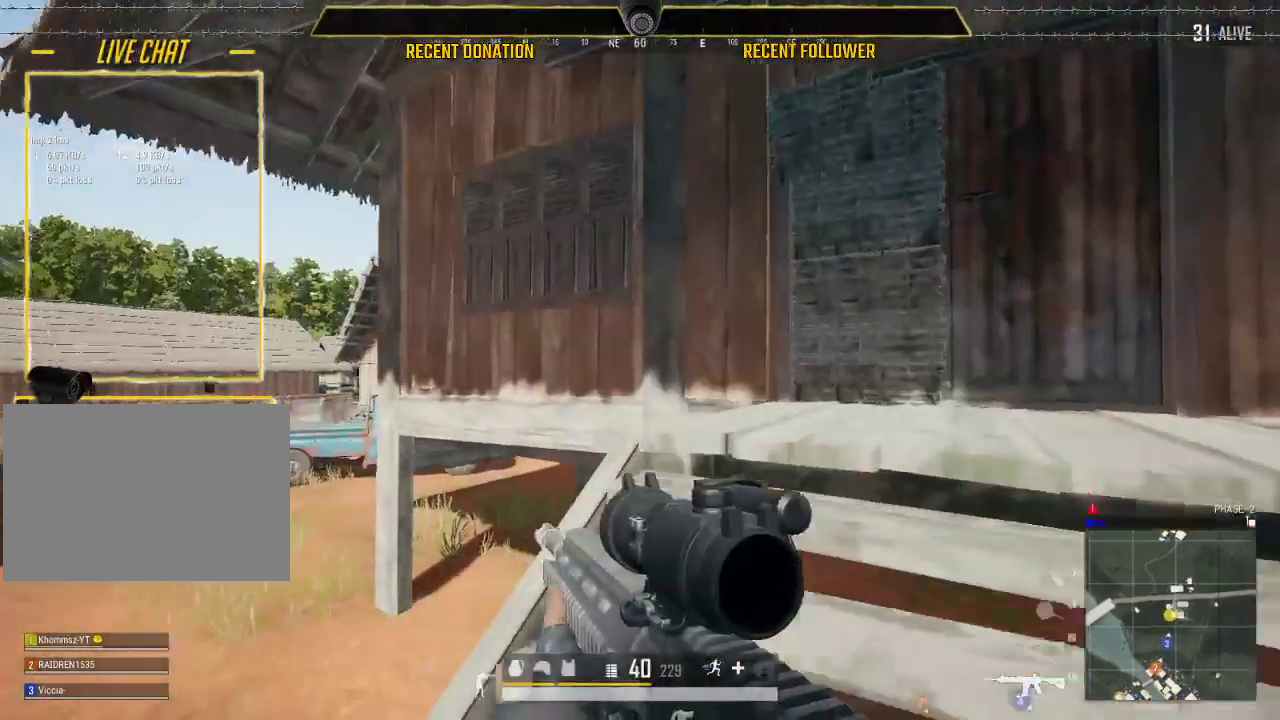
{"keys": ["f", "shift", "w"], "mouse": [], "events": [[50, "d", "down"], [400, "d", "up"], [500, "f", "down"]]}
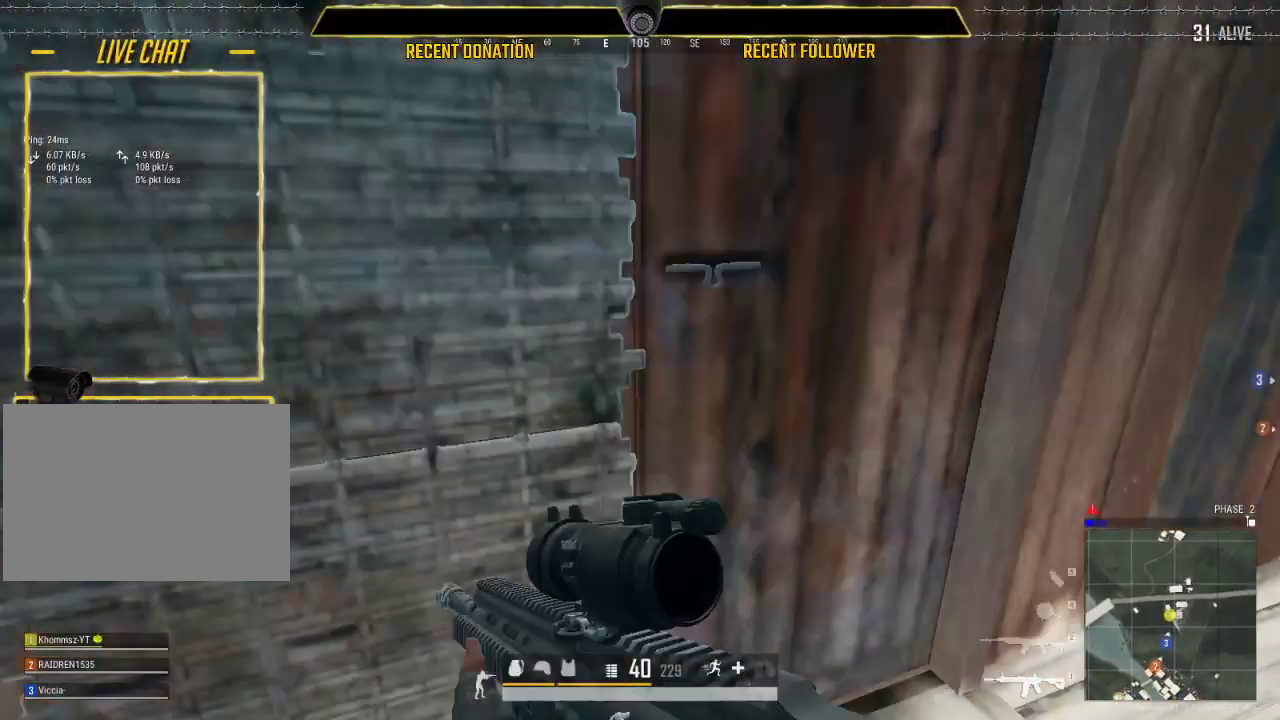
{"keys": ["d"], "mouse": [], "events": [[167, "shift", "up"], [167, "w", "up"], [233, "f", "up"], [300, "f", "down"], [367, "f", "up"], [450, "d", "down"]]}
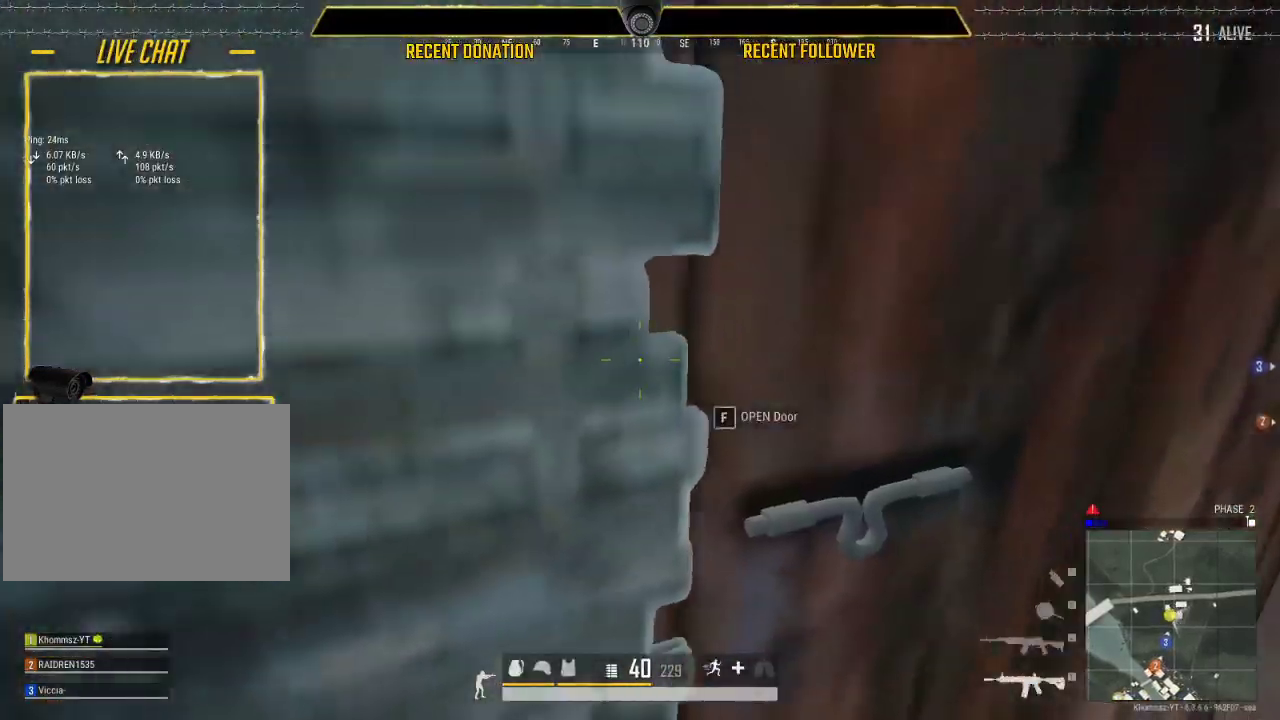
{"keys": ["w"], "mouse": [], "events": [[283, "w", "down"], [467, "d", "up"]]}
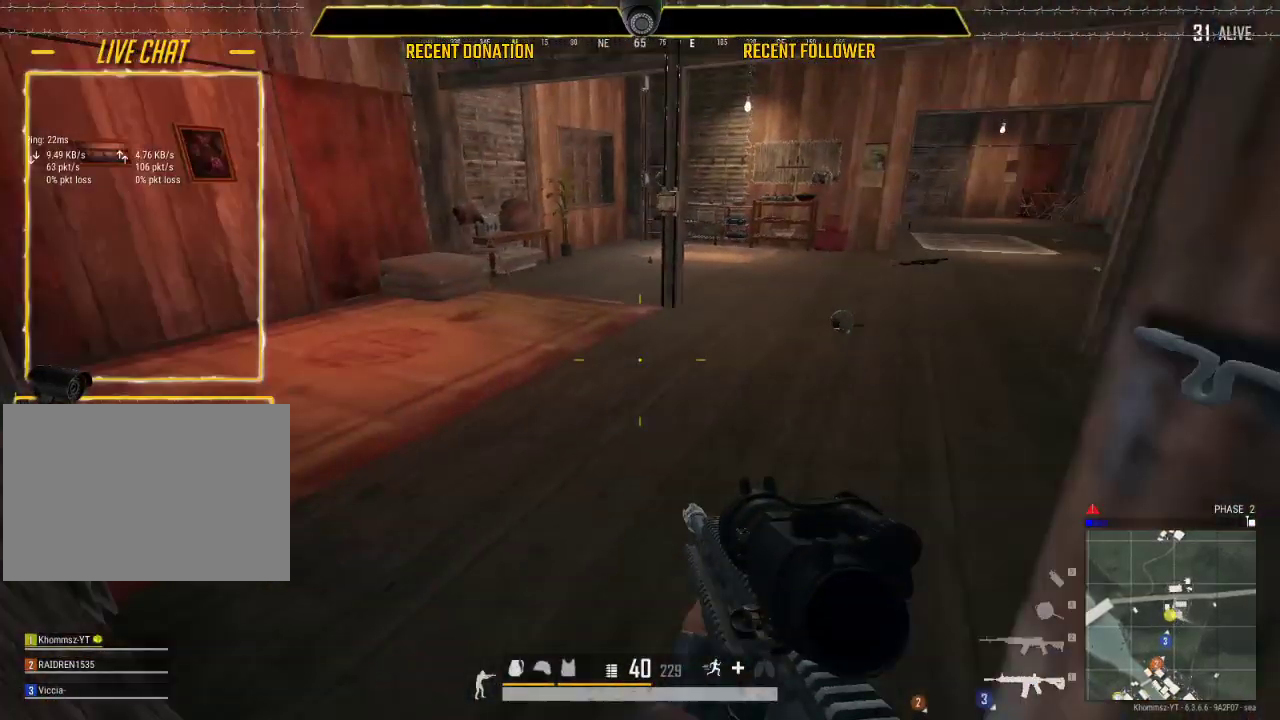
{"keys": ["a"], "mouse": [], "events": [[250, "a", "down"], [400, "w", "up"]]}
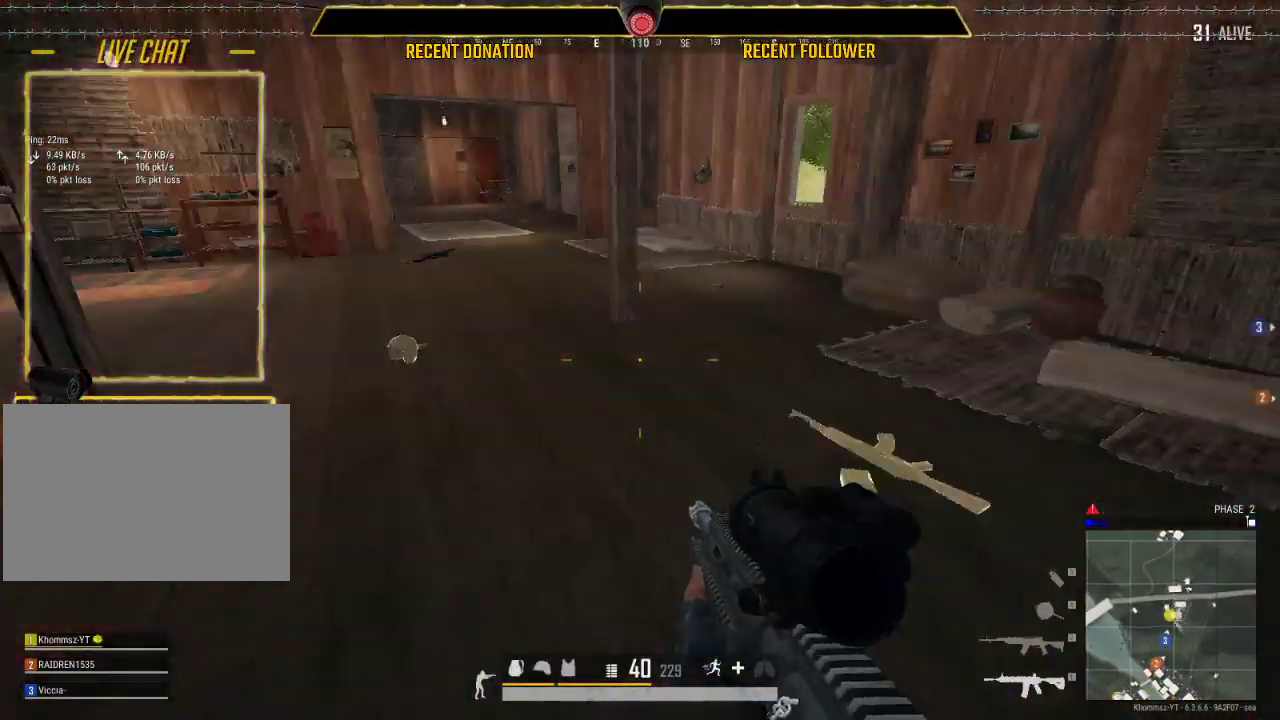
{"keys": ["a"], "mouse": [], "events": [[83, "s", "down"], [383, "s", "up"]]}
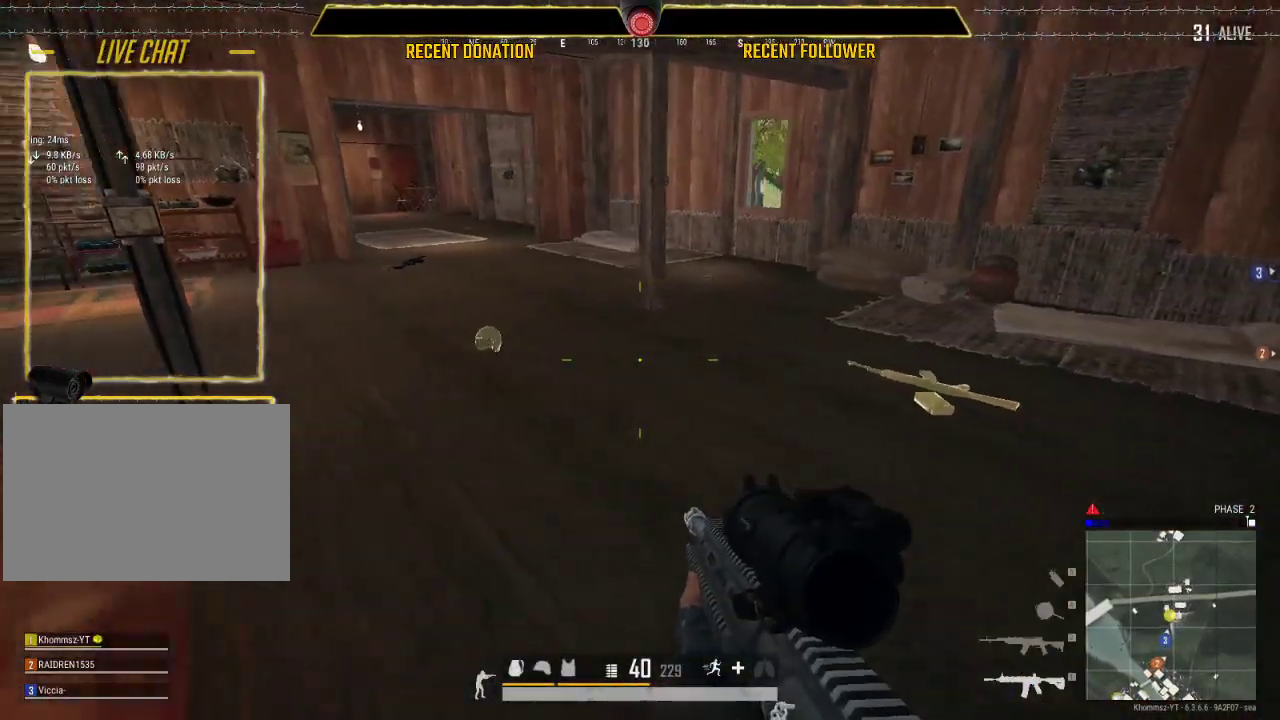
{"keys": ["a", "w"], "mouse": [], "events": [[50, "w", "down"]]}
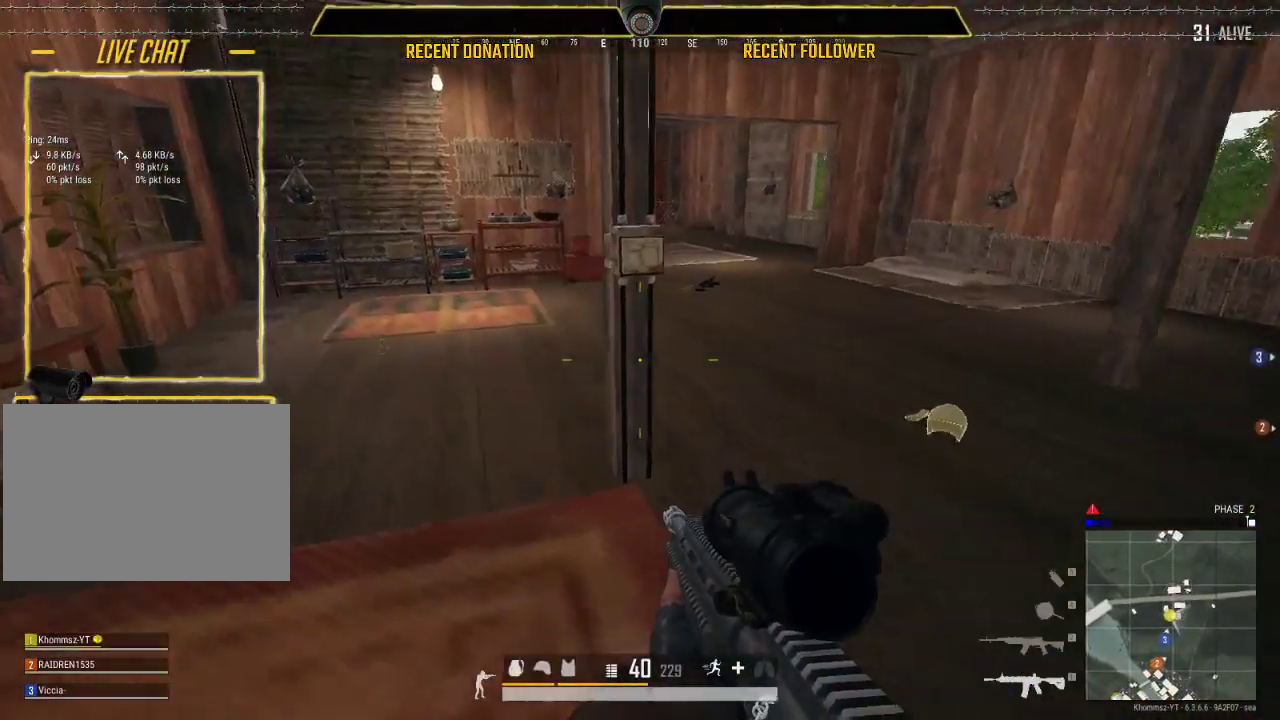
{"keys": ["shift", "w"], "mouse": [], "events": [[250, "a", "up"], [483, "shift", "down"]]}
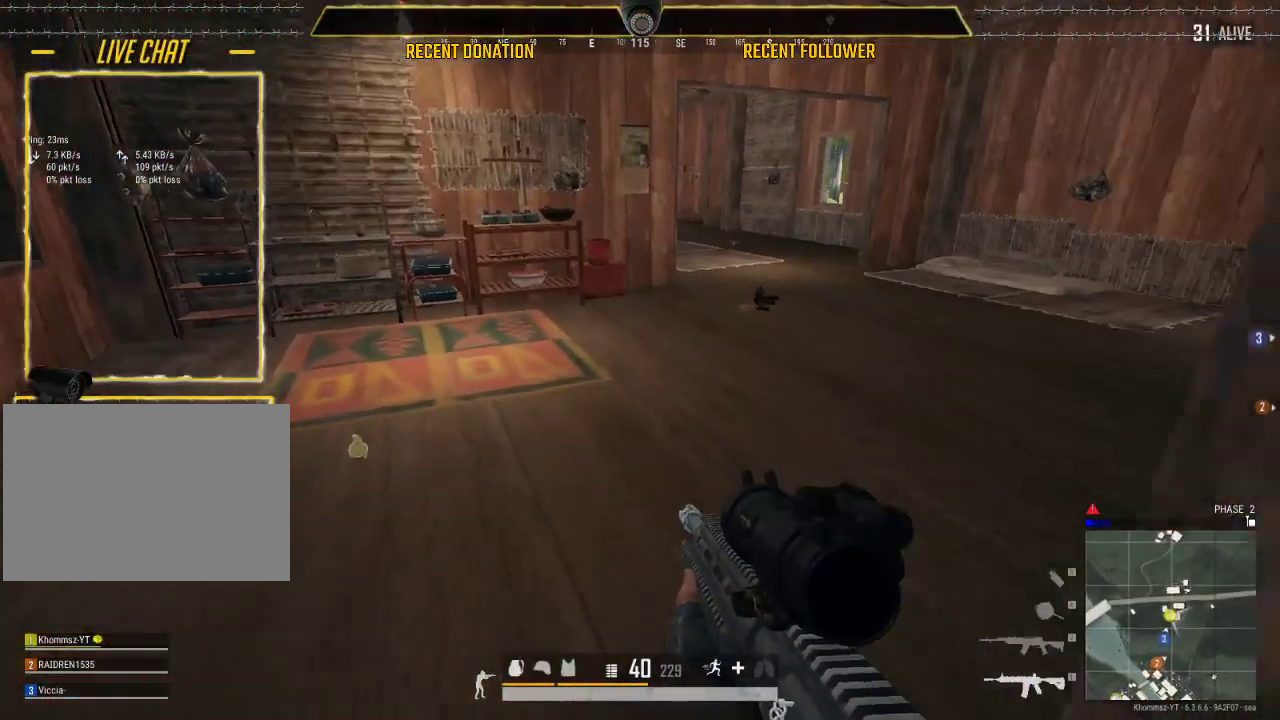
{"keys": ["f"], "mouse": [], "events": [[300, "shift", "up"], [300, "w", "up"], [350, "f", "down"], [467, "f", "up"], [500, "f", "down"]]}
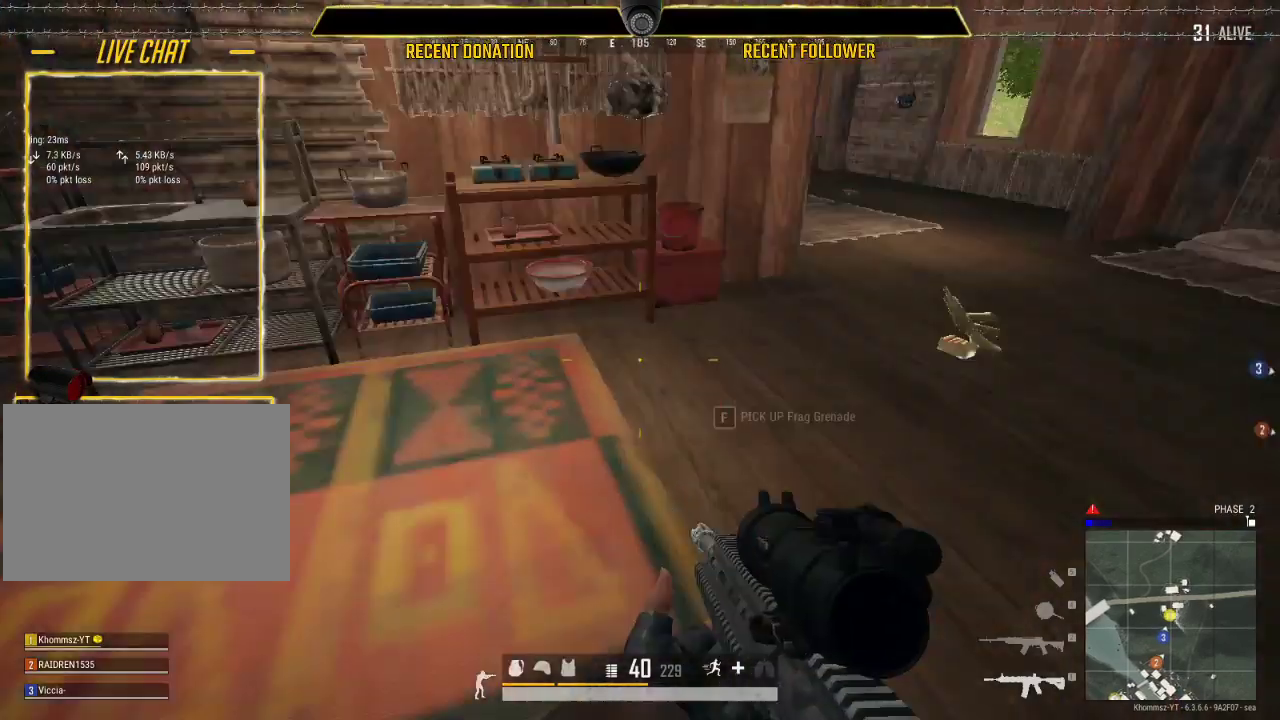
{"keys": ["d", "shift", "w"], "mouse": [], "events": [[133, "f", "up"], [133, "shift", "down"], [133, "w", "down"], [367, "d", "down"]]}
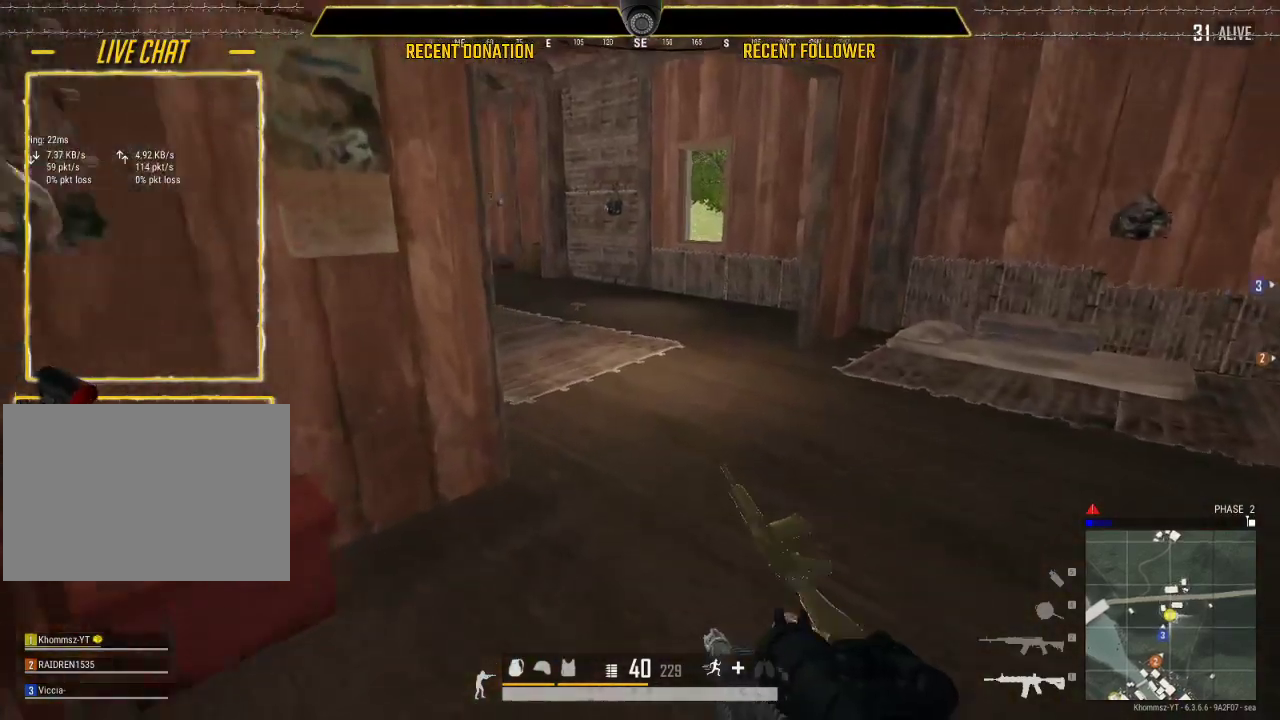
{"keys": ["d", "shift", "w"], "mouse": [], "events": [[217, "d", "up"], [483, "d", "down"]]}